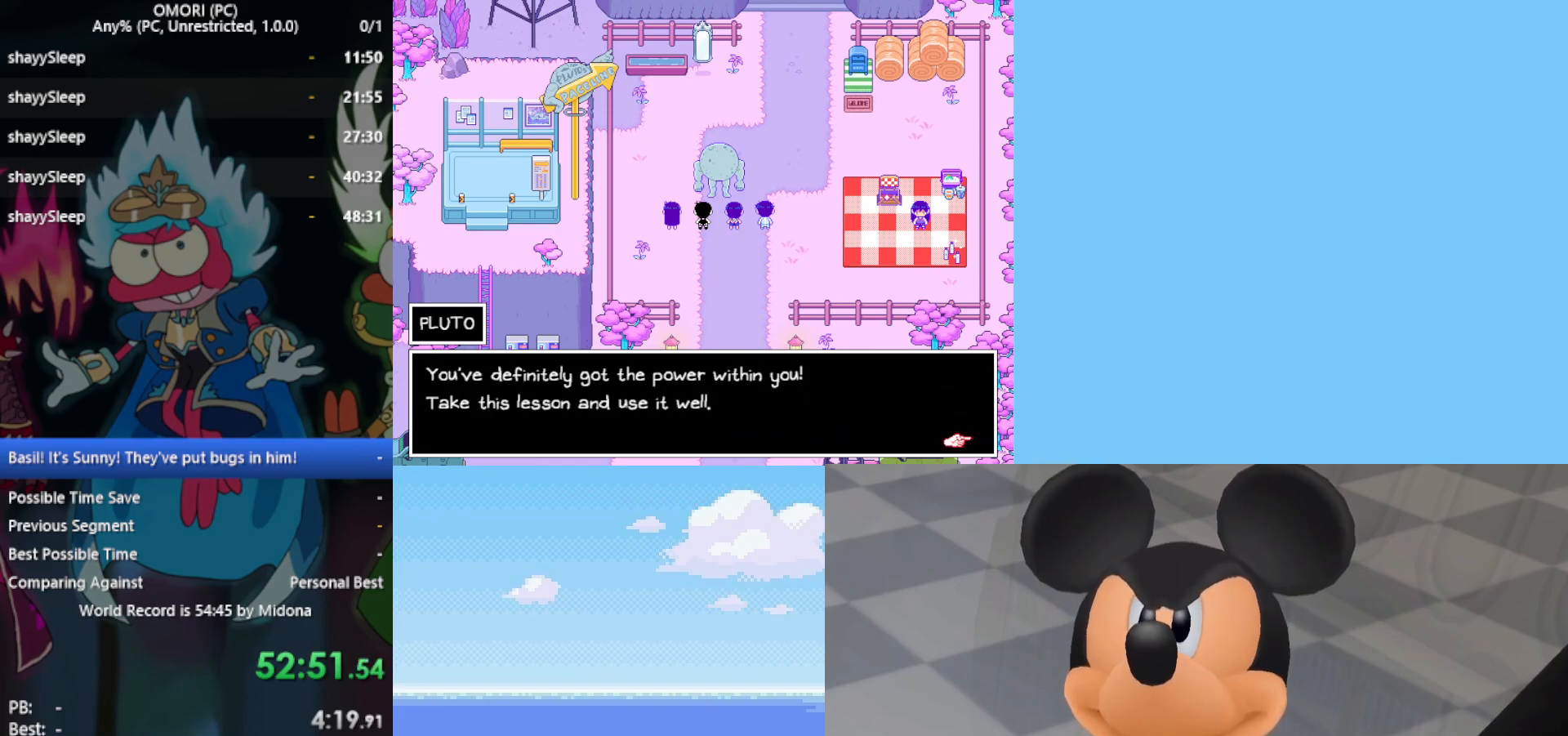
Gameplay with keyboard; each line is a JSON object with the keys held at the frame after it. "events" lists presses ("down") and releases ("up") of "c", "ctrl", "down", "left", "return", "right", "shift", "up", "x" and "z" between this image and that frame as [ms after this image, input, new state], when the widget could be followed in between. No other keys are recorded. Mouse input is not recorded.
{"keys": ["z"], "events": [[50, "z", "up"], [83, "z", "down"], [133, "z", "up"], [183, "z", "down"], [217, "z", "up"], [267, "z", "down"], [367, "z", "up"], [417, "z", "down"], [450, "z", "up"], [500, "z", "down"]]}
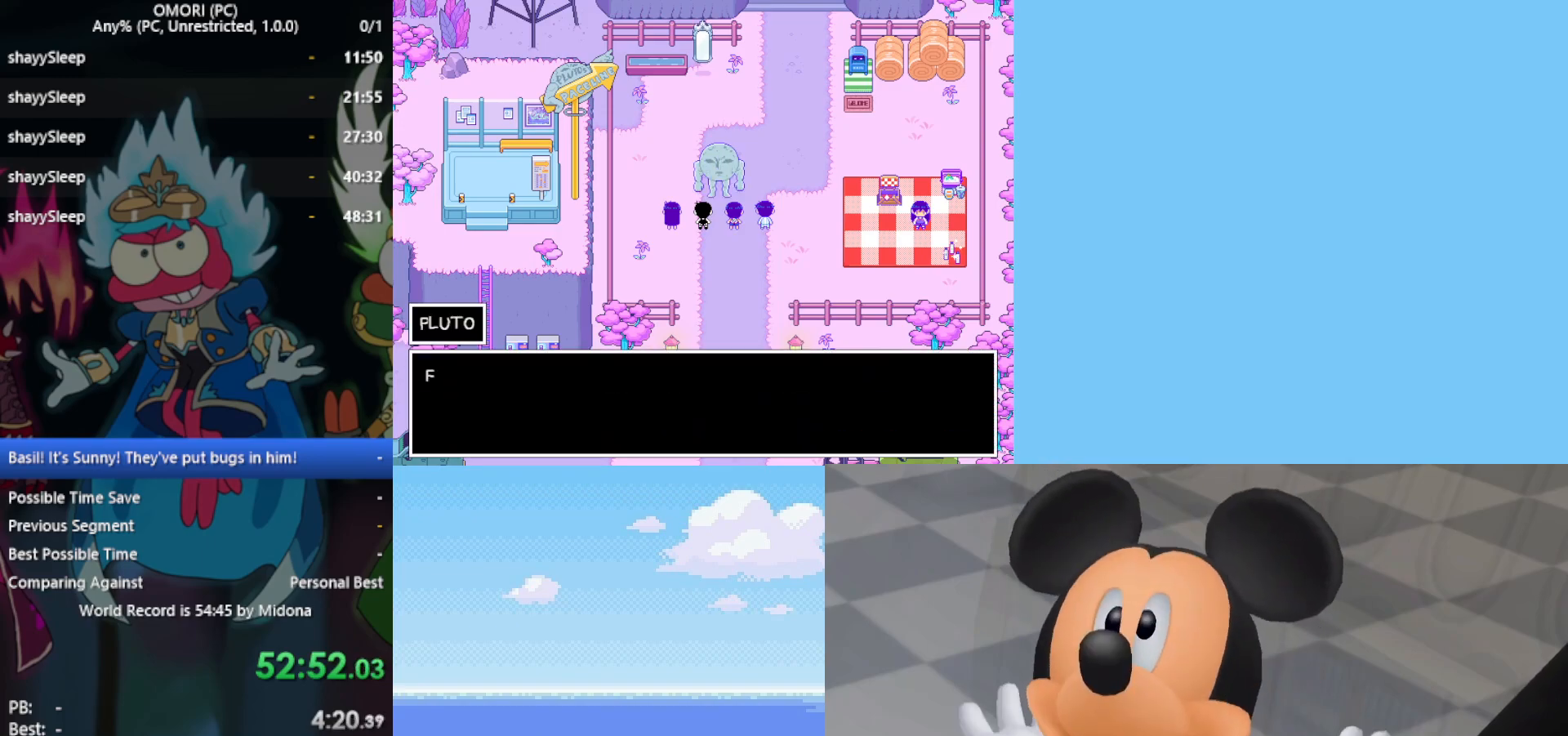
{"keys": ["z"], "events": [[50, "z", "up"], [100, "z", "down"], [133, "z", "up"], [183, "z", "down"], [233, "z", "up"], [283, "z", "down"], [317, "z", "up"], [367, "z", "down"], [417, "z", "up"], [467, "z", "down"]]}
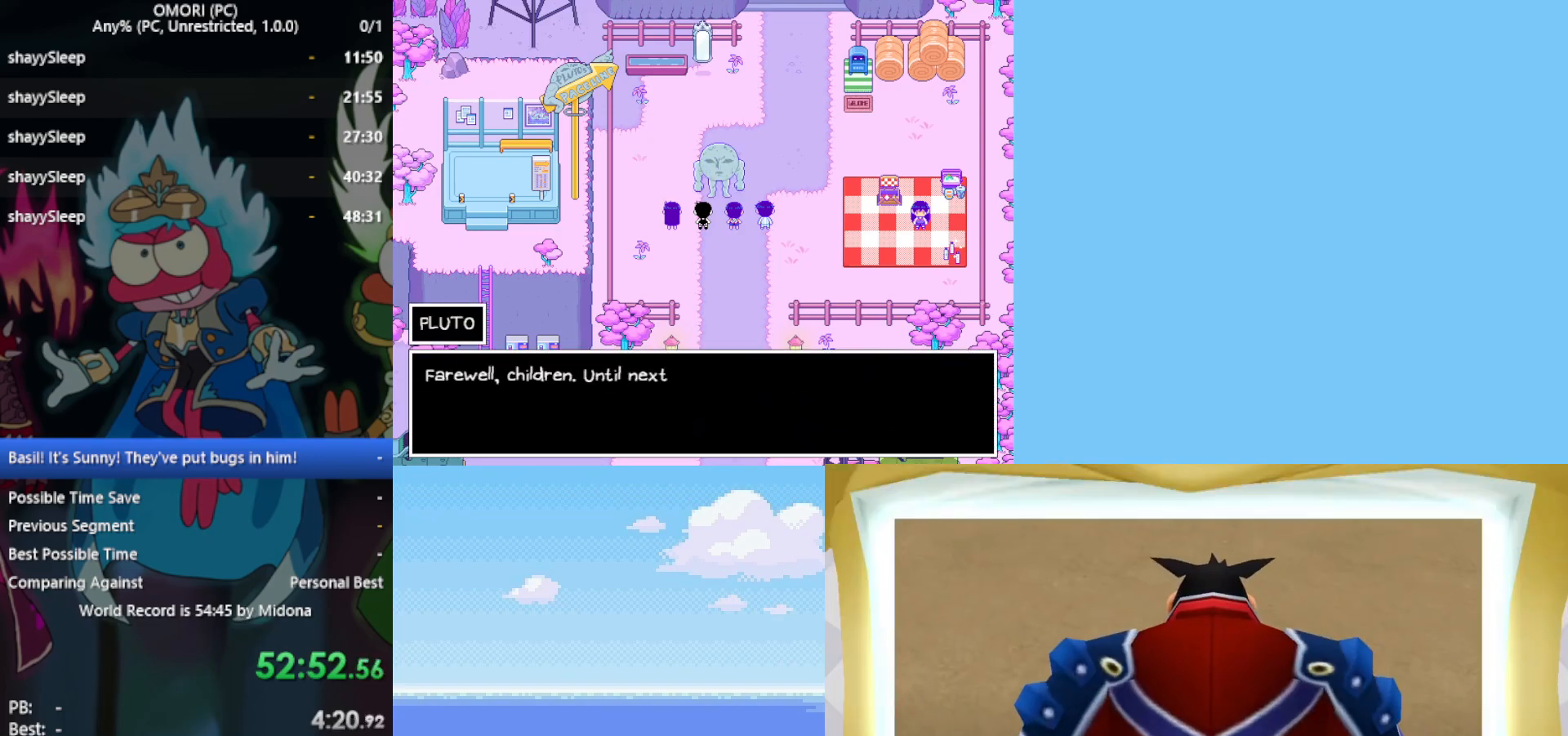
{"keys": [], "events": [[17, "z", "up"], [50, "z", "down"], [100, "z", "up"], [150, "z", "down"], [200, "z", "up"], [233, "z", "down"], [283, "z", "up"], [333, "z", "down"], [417, "z", "up"]]}
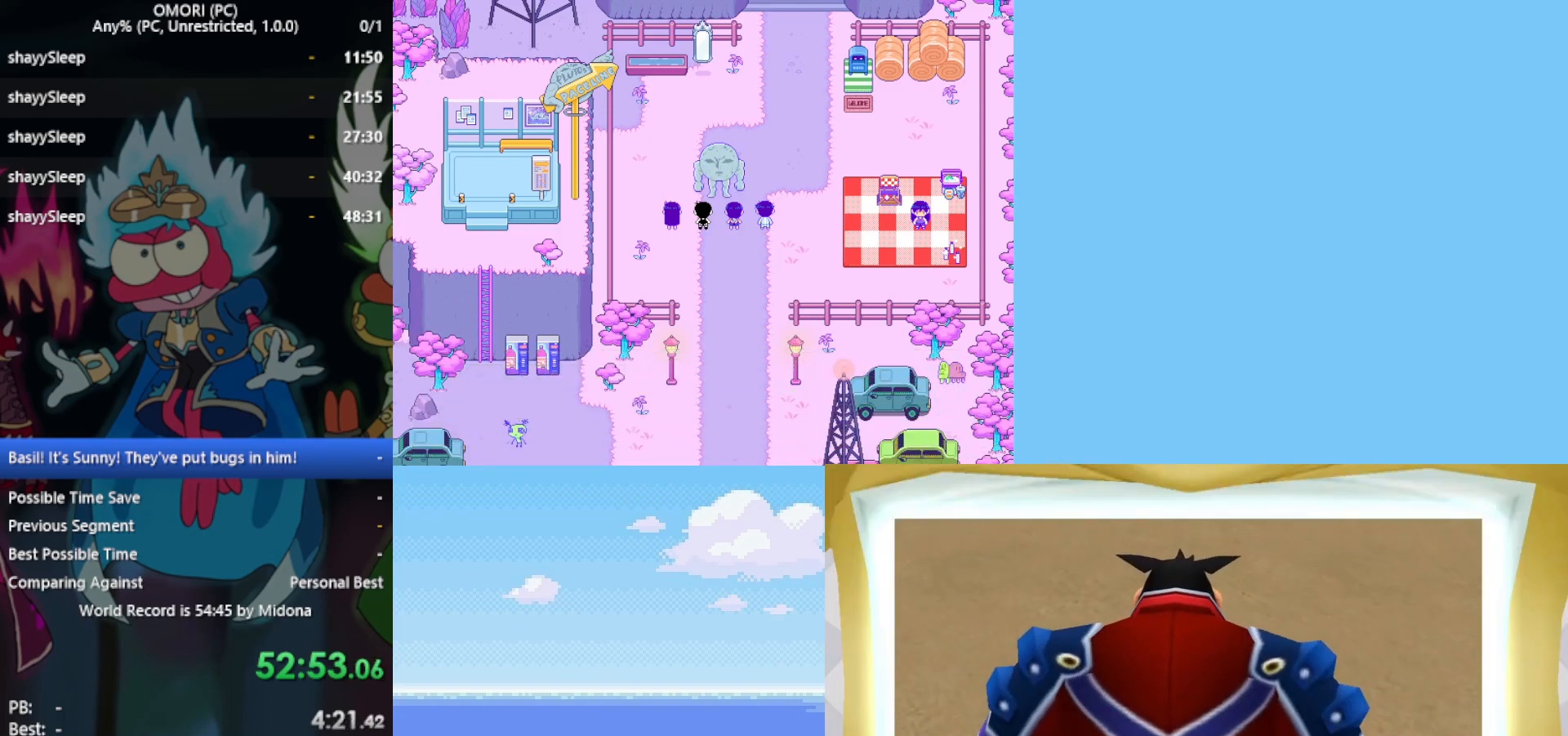
{"keys": [], "events": [[67, "z", "down"], [117, "z", "up"], [150, "z", "down"], [200, "z", "up"], [233, "z", "down"], [383, "z", "up"]]}
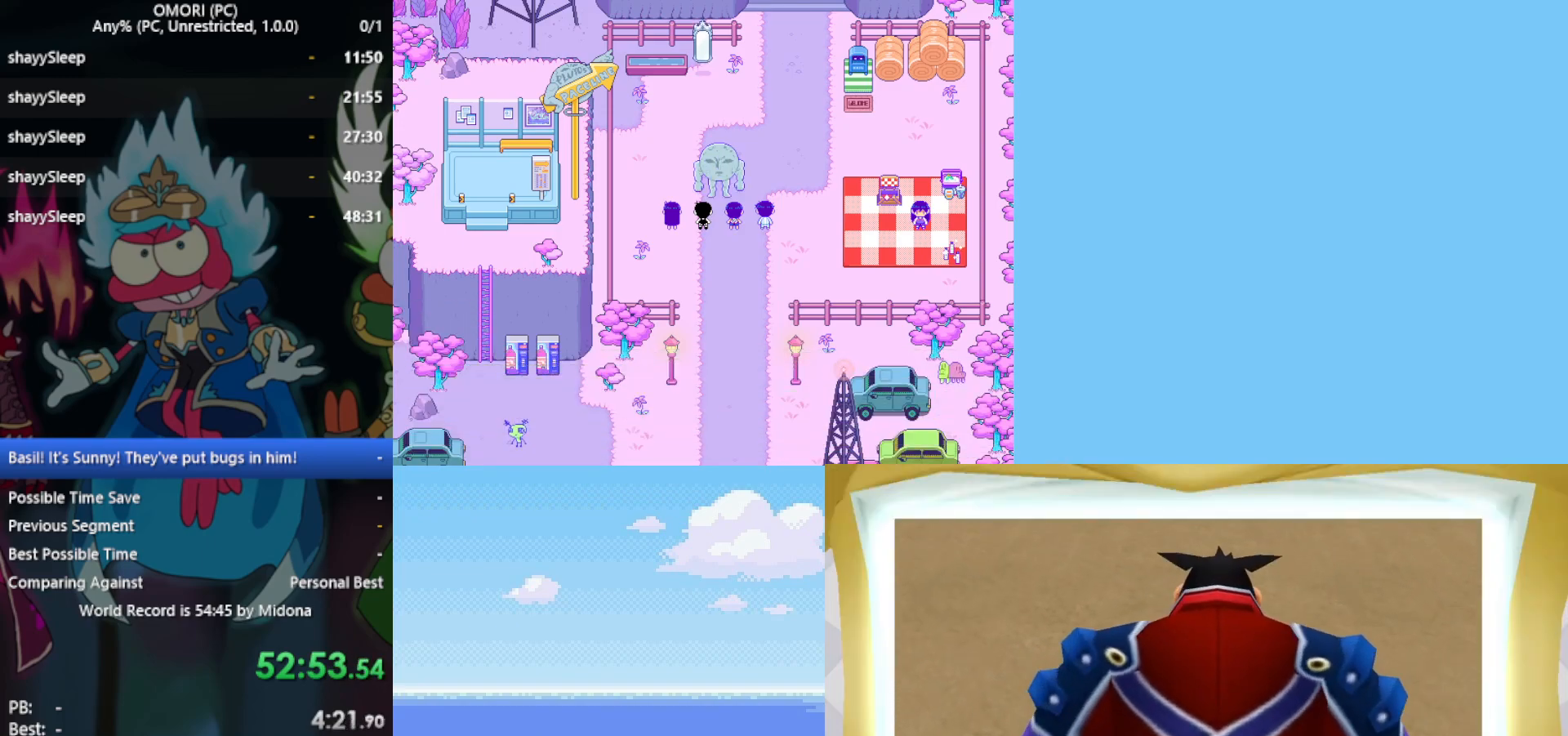
{"keys": [], "events": [[17, "z", "down"], [117, "z", "up"], [150, "z", "down"], [200, "z", "up"], [250, "z", "down"], [300, "z", "up"], [333, "z", "down"], [383, "z", "up"], [433, "z", "down"], [483, "z", "up"]]}
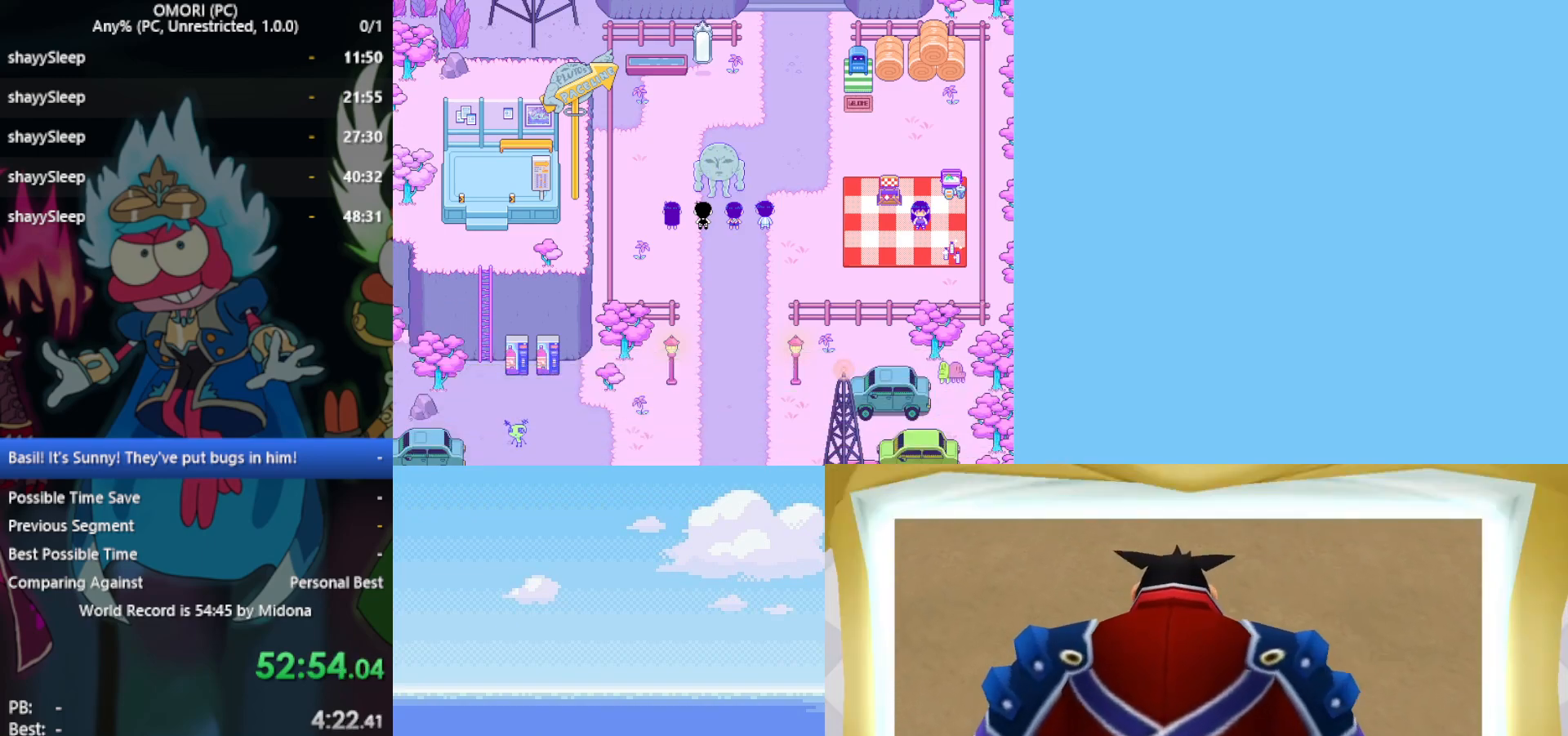
{"keys": [], "events": [[33, "z", "down"], [83, "z", "up"], [117, "z", "down"], [167, "z", "up"], [217, "z", "down"], [267, "z", "up"], [300, "z", "down"], [350, "z", "up"], [400, "z", "down"], [483, "z", "up"]]}
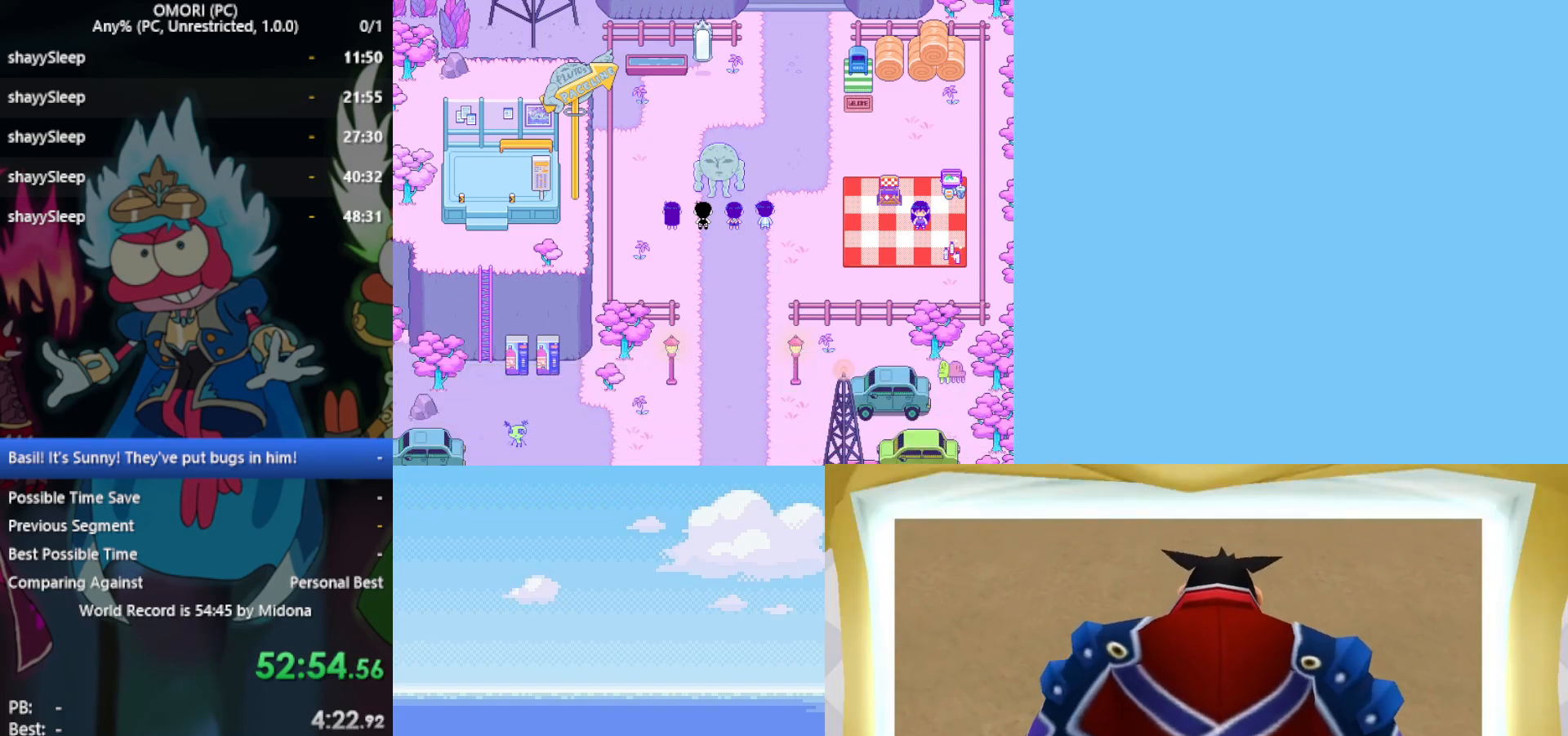
{"keys": ["z"], "events": [[133, "z", "down"], [167, "z", "up"], [217, "z", "down"], [267, "z", "up"], [417, "z", "down"], [450, "z", "up"], [500, "z", "down"]]}
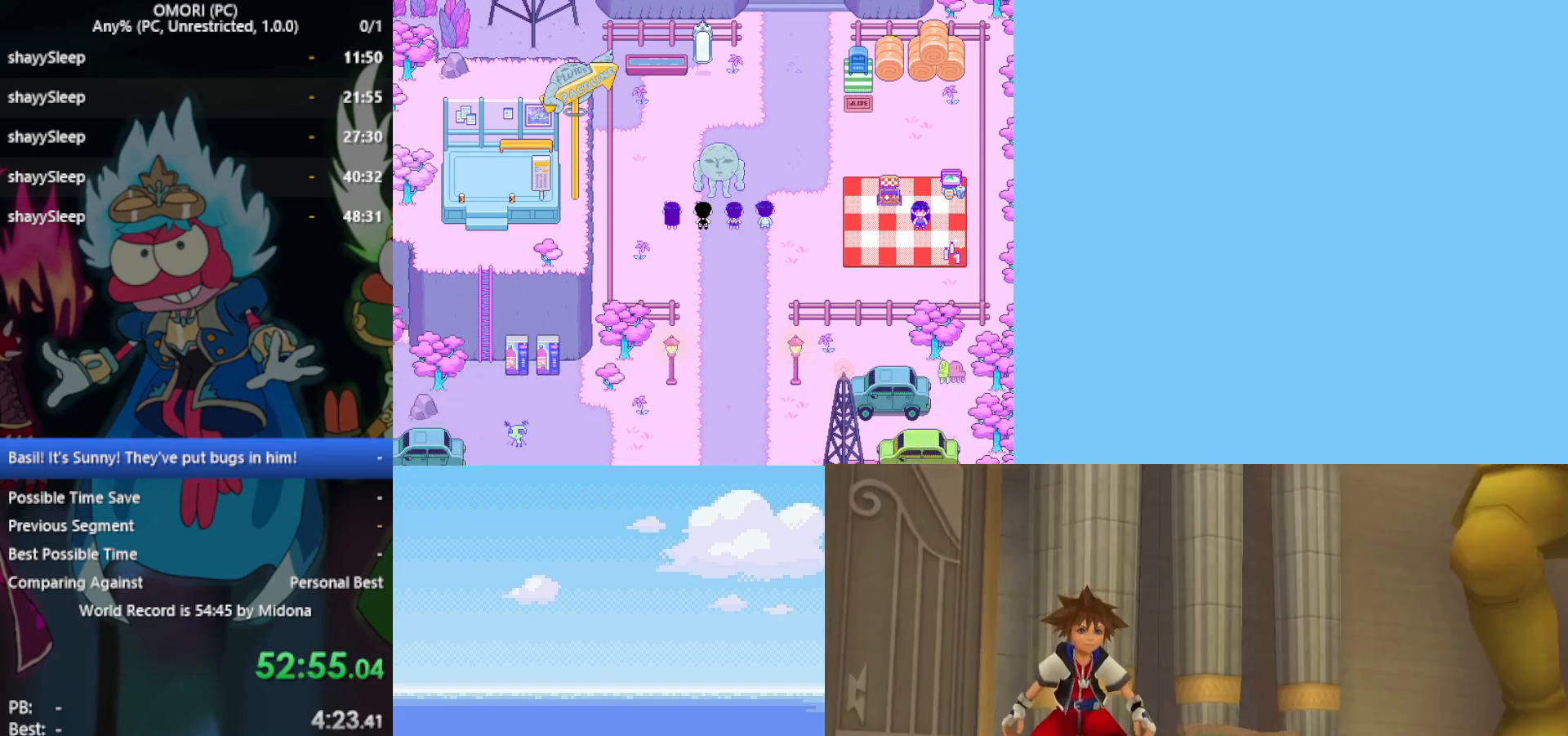
{"keys": ["z"], "events": [[50, "z", "up"], [83, "z", "down"], [133, "z", "up"], [183, "z", "down"], [233, "z", "up"], [283, "z", "down"], [317, "z", "up"], [367, "z", "down"], [417, "z", "up"], [467, "z", "down"]]}
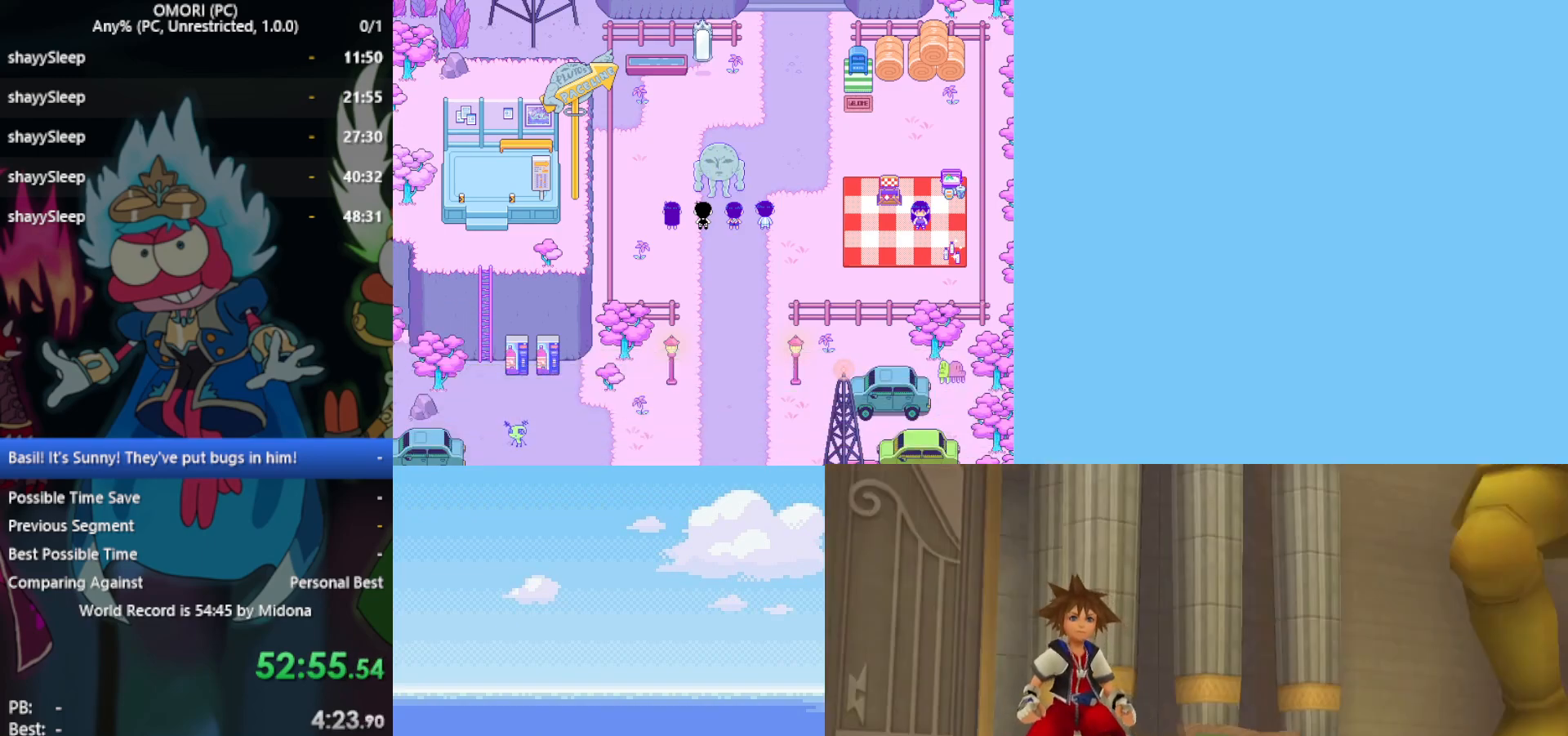
{"keys": ["z"], "events": [[17, "z", "up"], [50, "z", "down"], [100, "z", "up"], [150, "z", "down"], [200, "z", "up"], [283, "z", "down"], [333, "z", "up"], [367, "z", "down"], [417, "z", "up"], [467, "z", "down"]]}
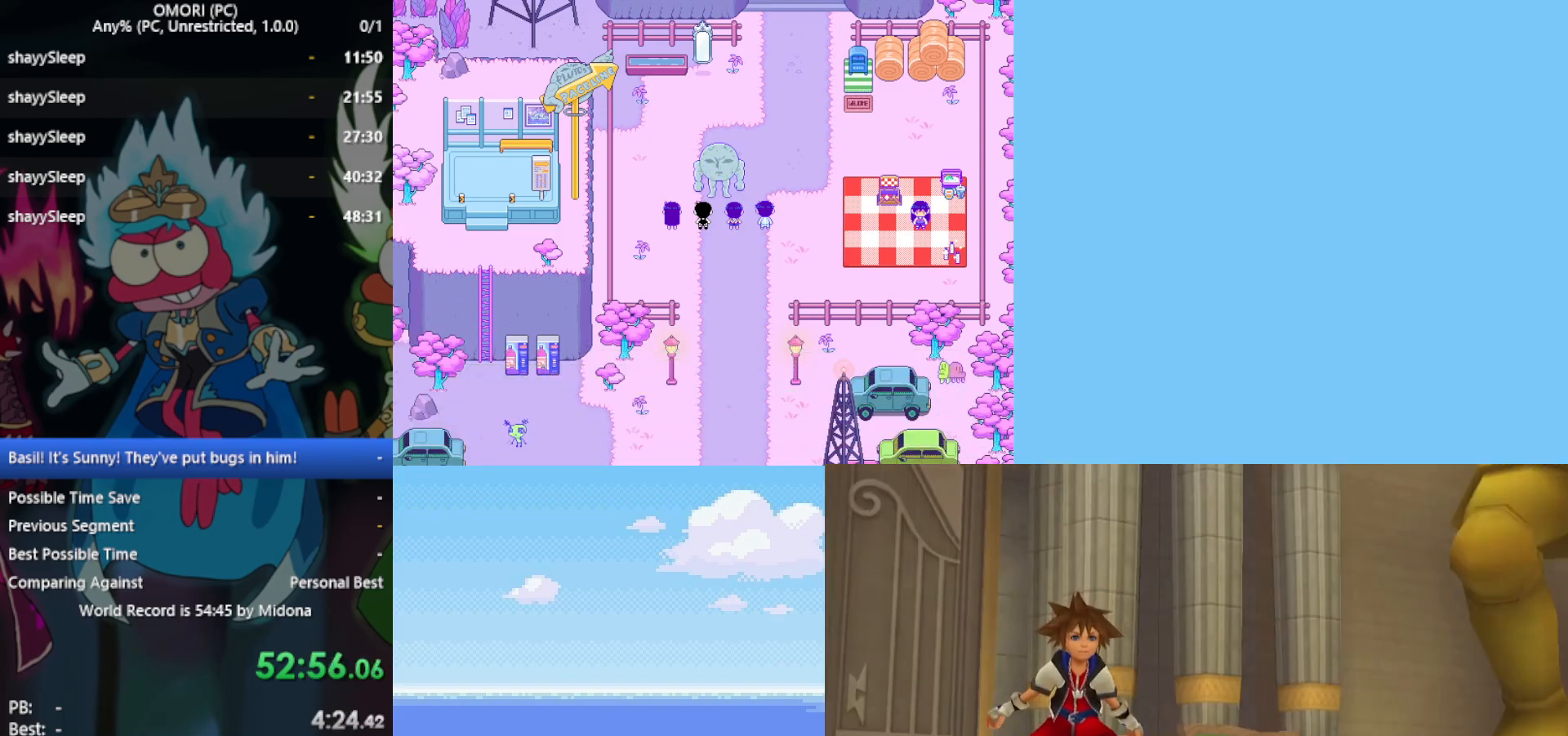
{"keys": ["z"], "events": [[17, "z", "up"], [67, "z", "down"], [100, "z", "up"], [150, "z", "down"], [200, "z", "up"], [233, "z", "down"], [283, "z", "up"], [333, "z", "down"], [433, "z", "up"], [467, "z", "down"]]}
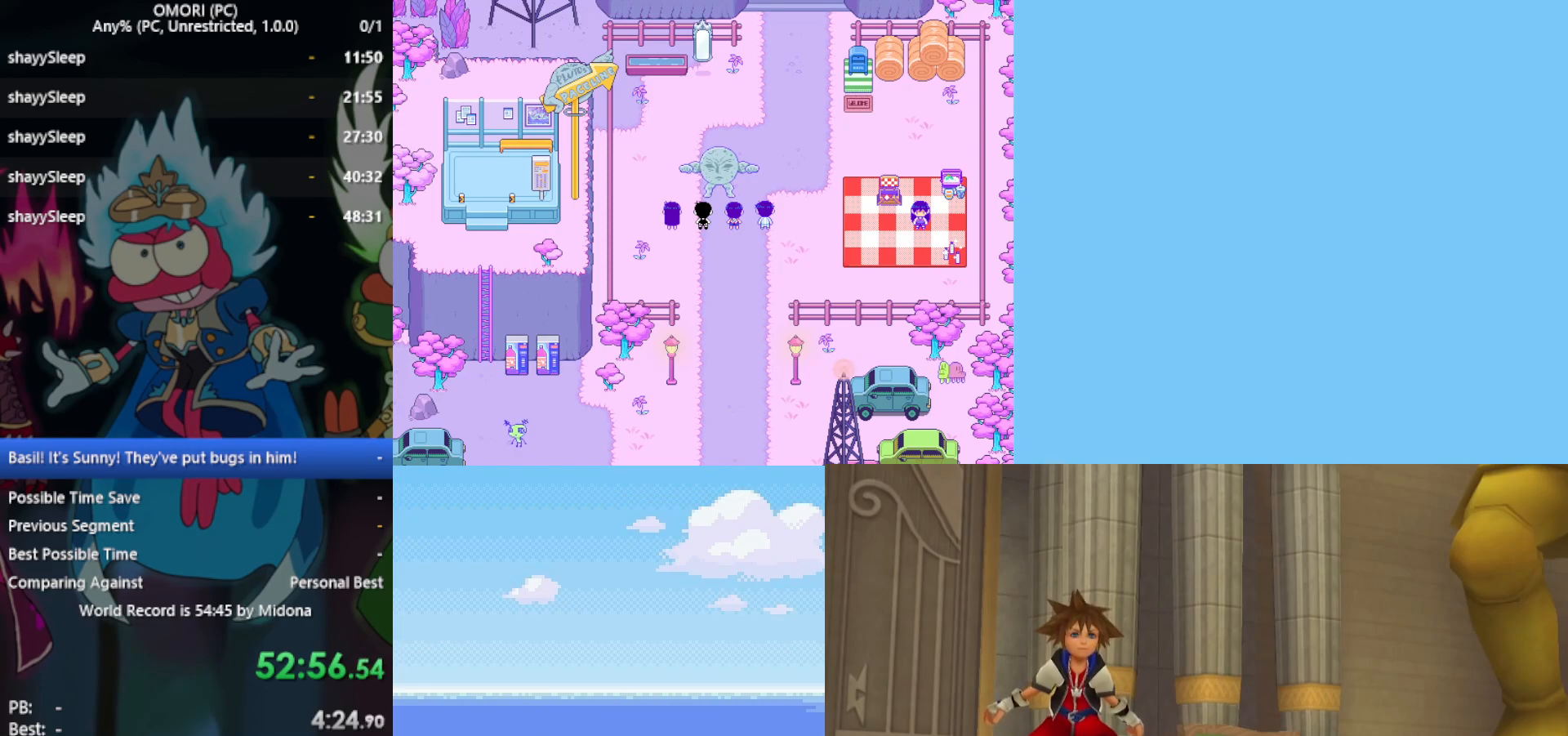
{"keys": [], "events": [[17, "z", "up"], [67, "z", "down"], [100, "z", "up"], [150, "z", "down"], [200, "z", "up"], [250, "z", "down"], [283, "z", "up"], [333, "z", "down"], [383, "z", "up"], [433, "z", "down"], [467, "z", "up"]]}
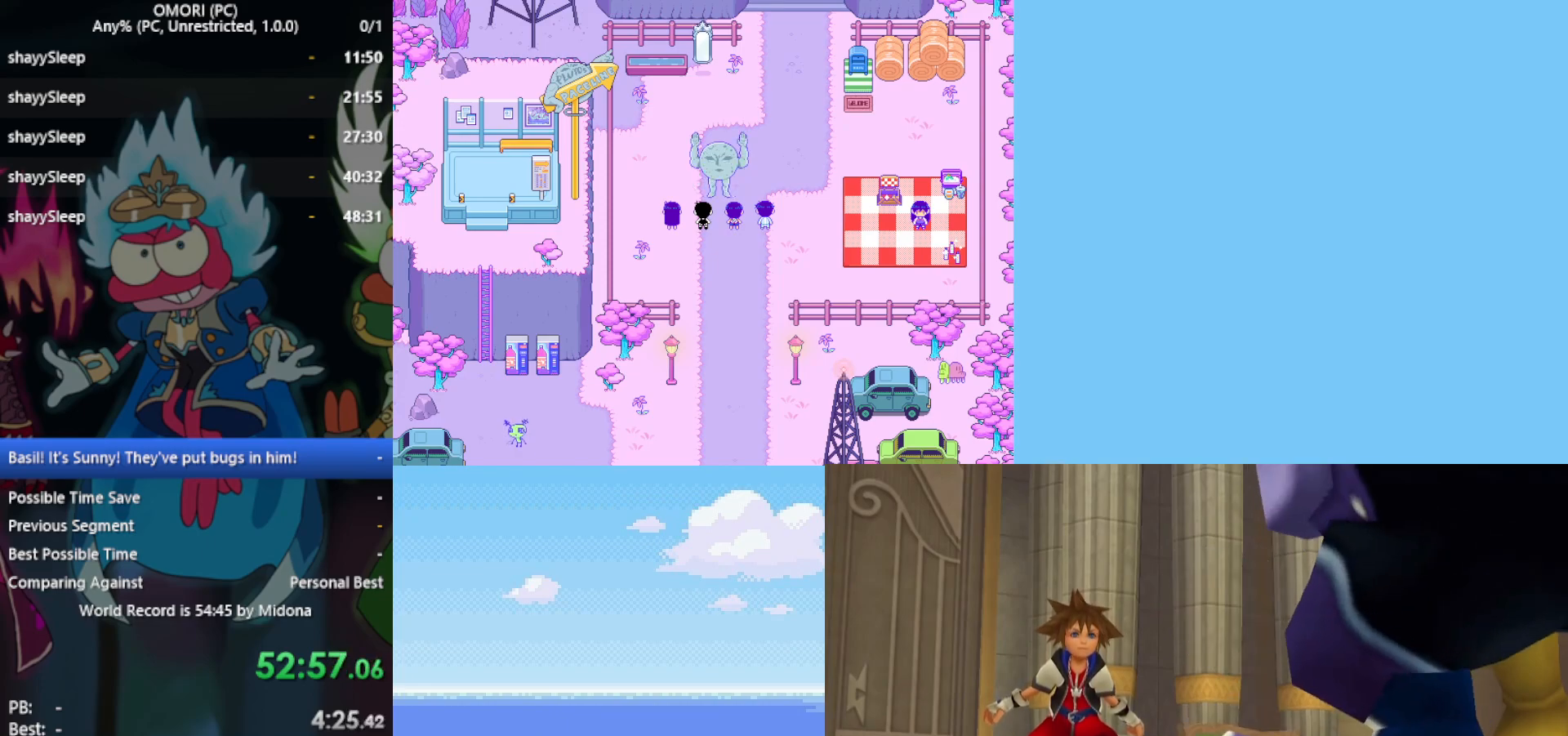
{"keys": [], "events": [[17, "z", "down"], [167, "z", "up"], [250, "z", "down"], [300, "z", "up"], [350, "z", "down"], [383, "z", "up"], [433, "z", "down"], [483, "z", "up"]]}
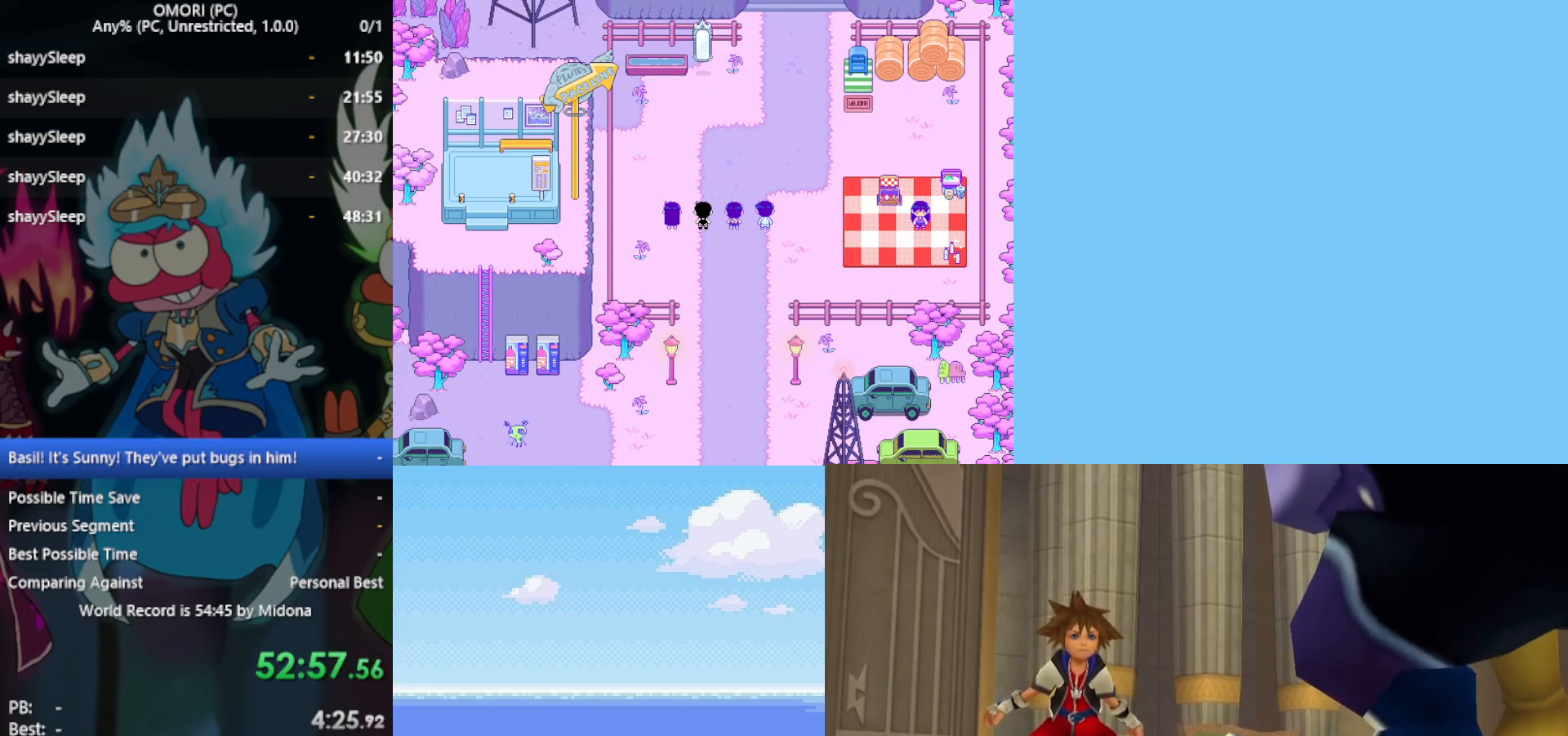
{"keys": [], "events": [[33, "z", "down"], [83, "z", "up"], [117, "z", "down"], [167, "z", "up"], [200, "z", "down"], [250, "z", "up"], [300, "z", "down"], [350, "z", "up"], [400, "z", "down"], [450, "z", "up"]]}
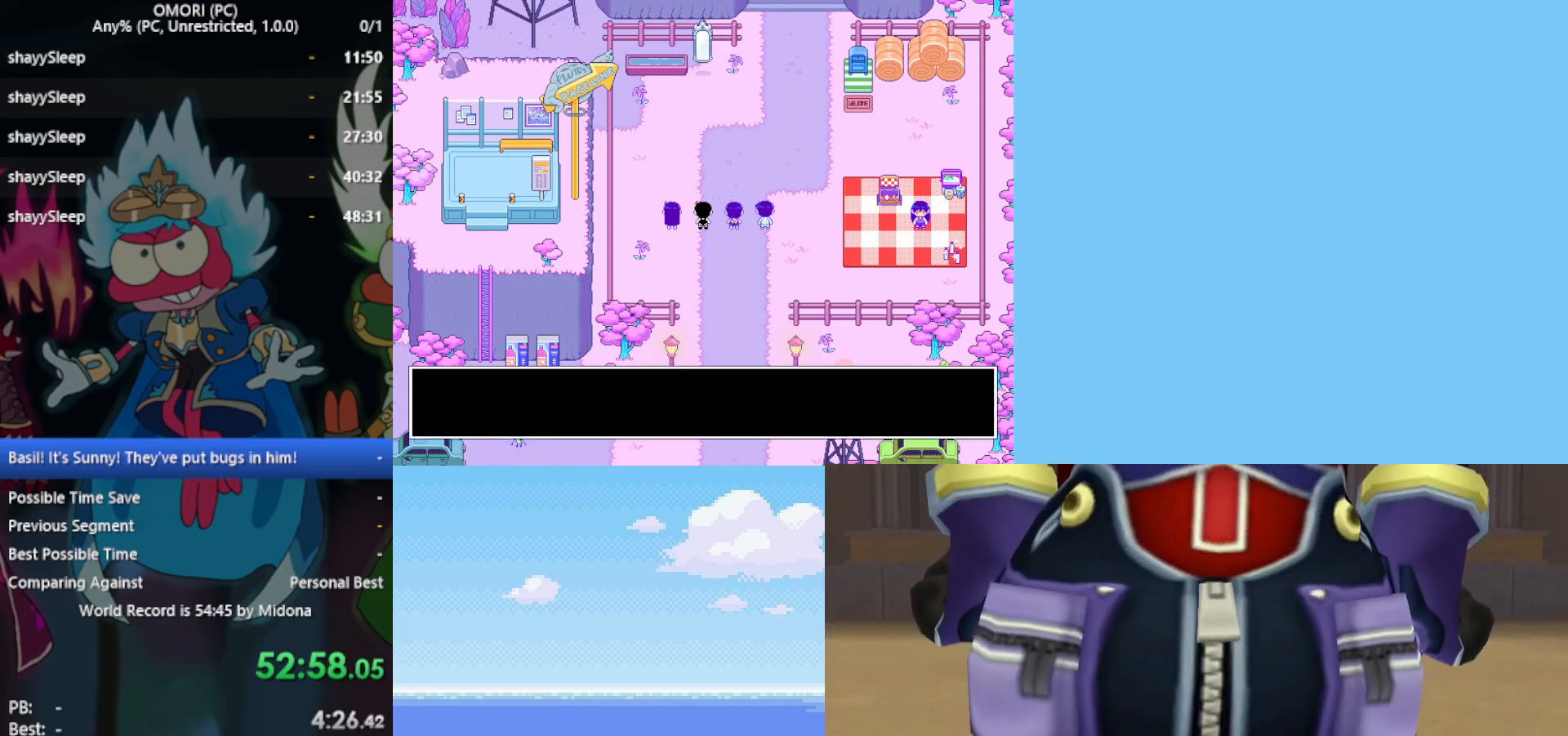
{"keys": ["z"], "events": [[133, "z", "down"], [167, "z", "up"], [217, "z", "down"], [267, "z", "up"], [317, "z", "down"], [350, "z", "up"], [400, "z", "down"], [450, "z", "up"], [500, "z", "down"]]}
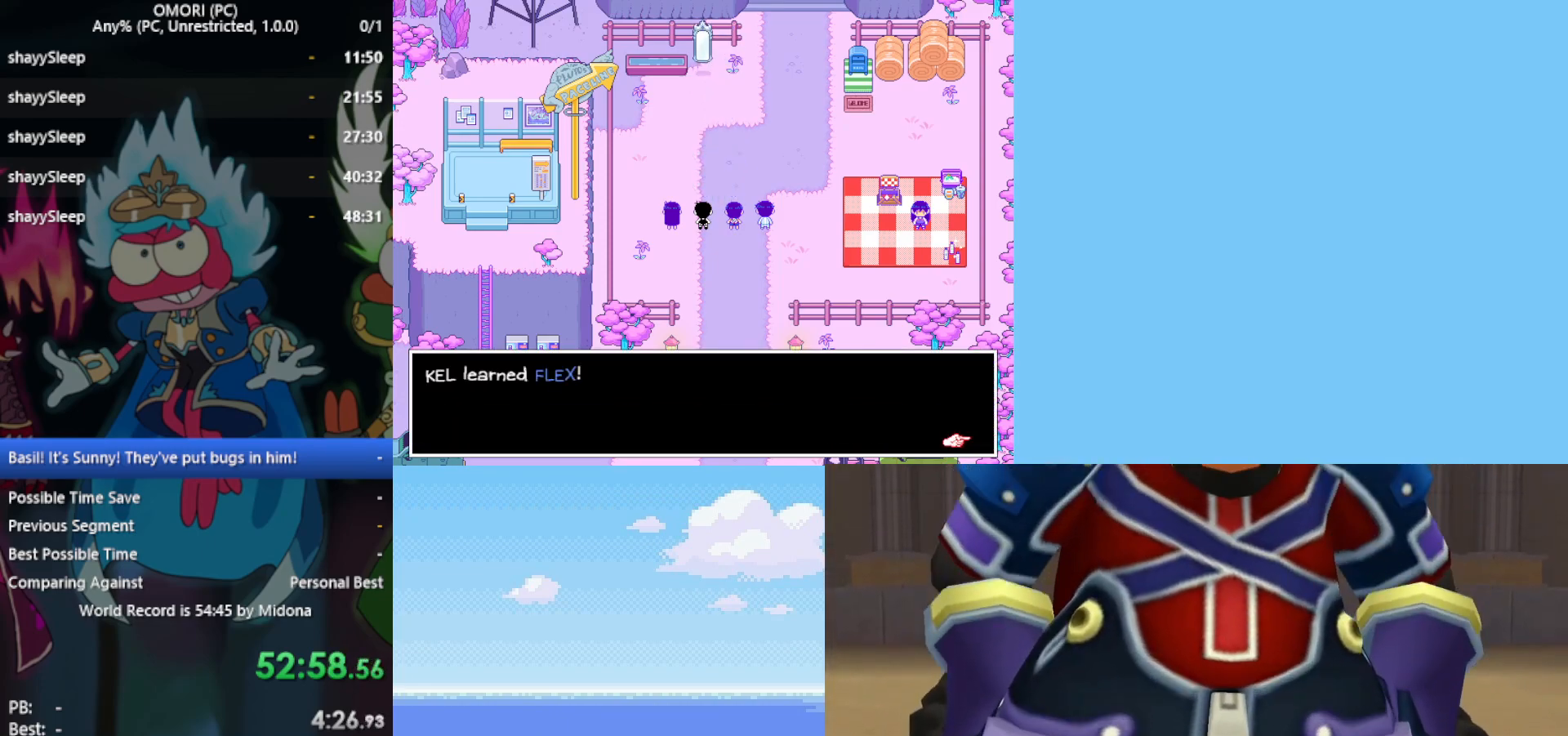
{"keys": ["right"], "events": [[50, "z", "up"], [83, "z", "down"], [133, "z", "up"], [183, "z", "down"], [233, "z", "up"], [267, "z", "down"], [317, "z", "up"], [400, "right", "down"]]}
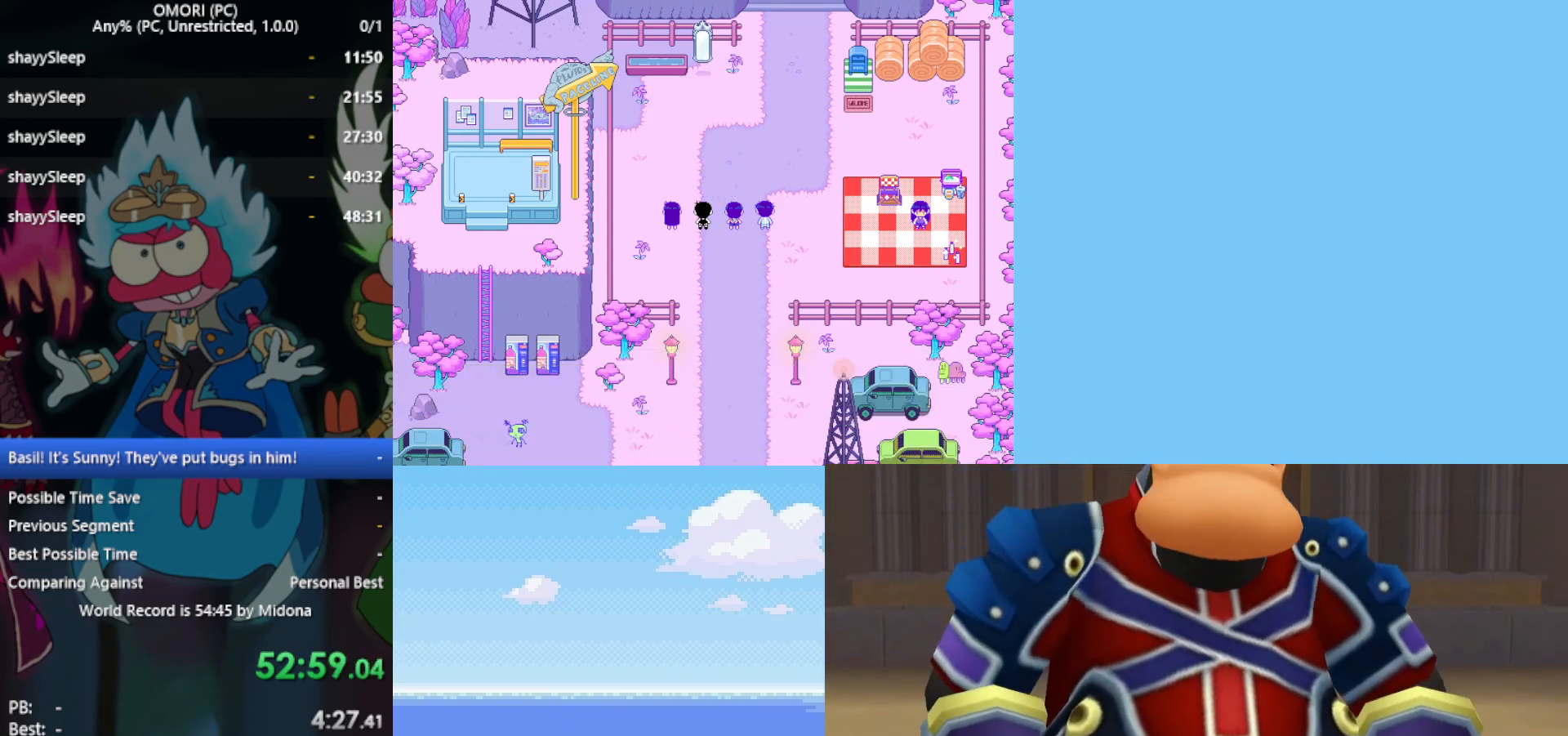
{"keys": ["right"], "events": []}
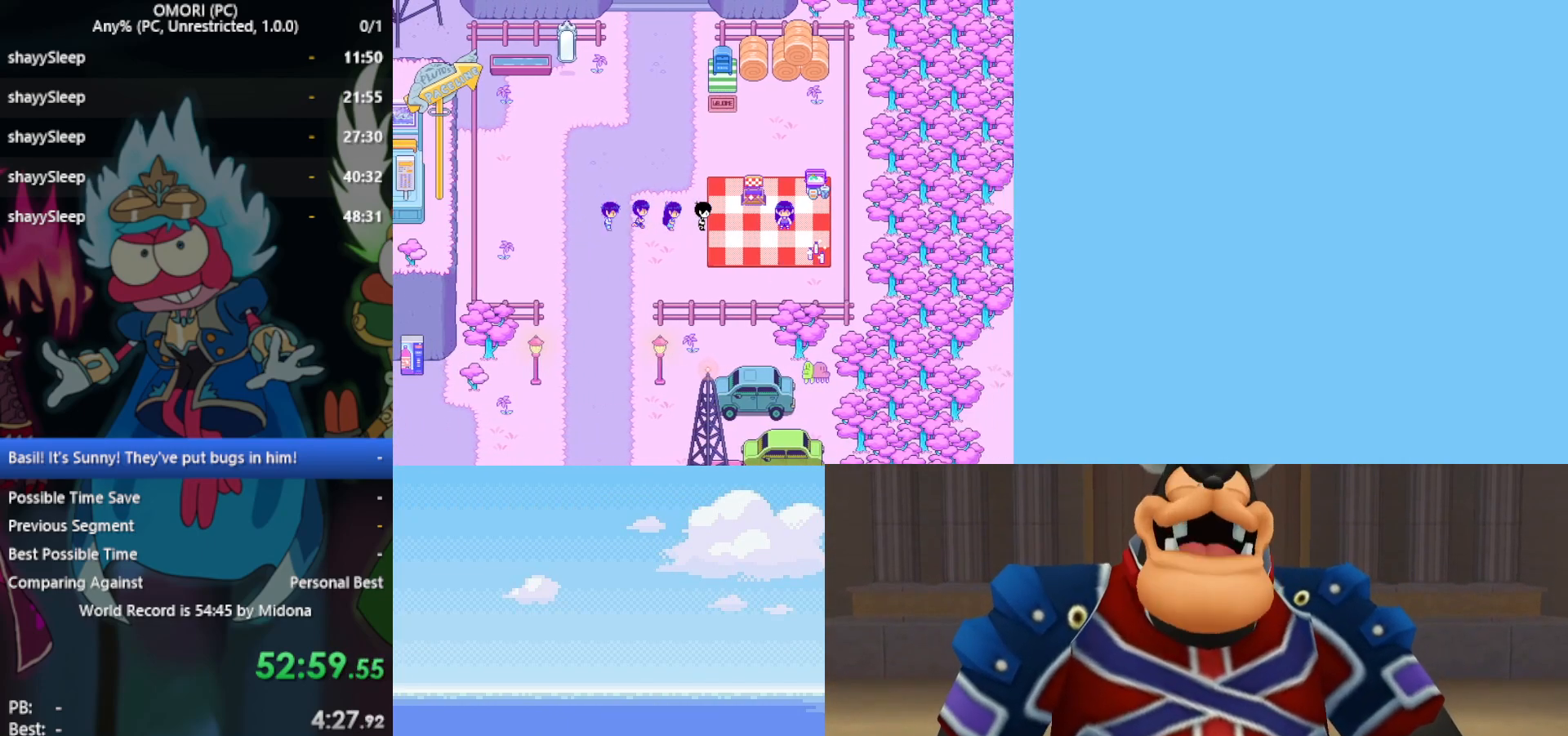
{"keys": ["up"], "events": [[50, "right", "up"], [50, "up", "down"]]}
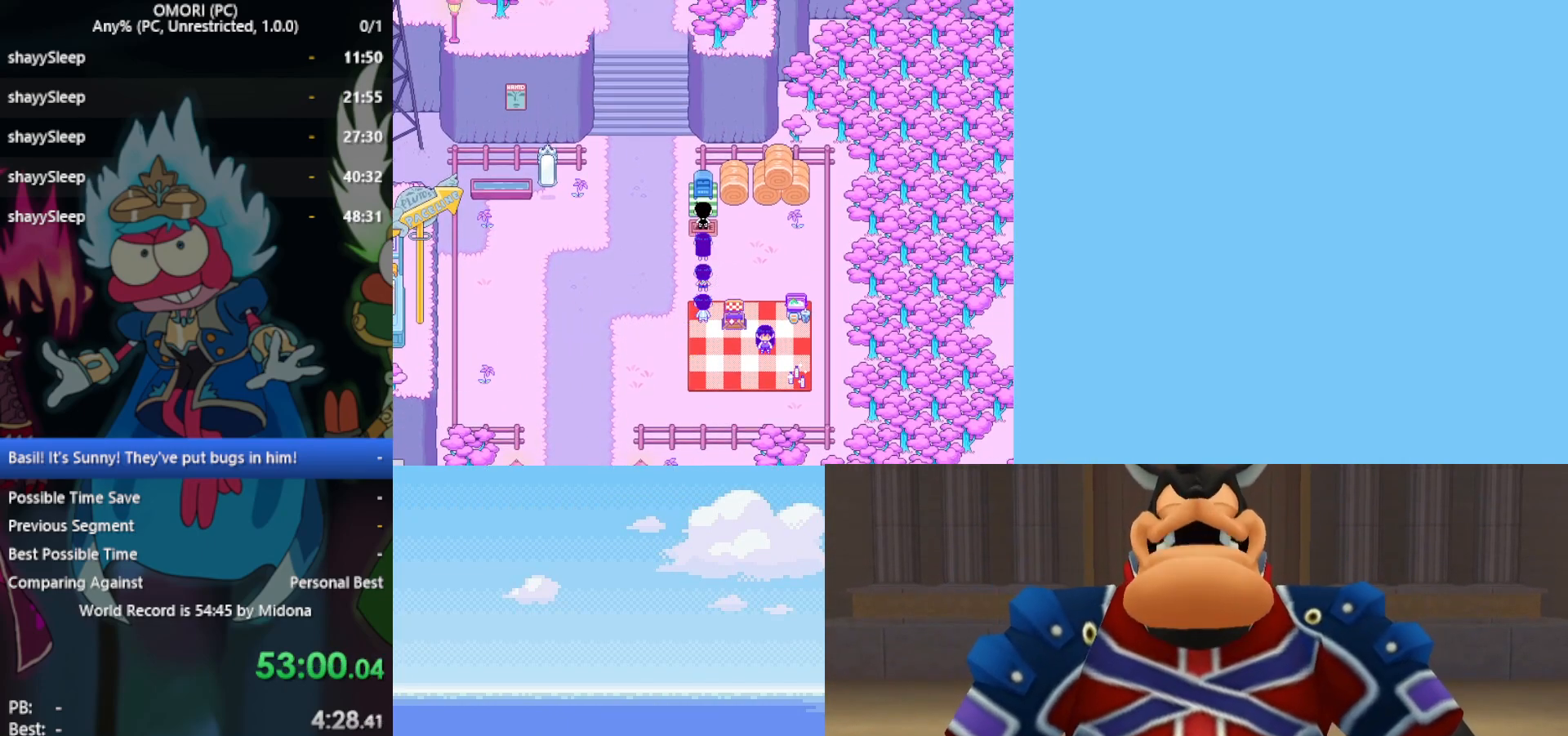
{"keys": [], "events": [[150, "z", "down"], [250, "up", "up"], [283, "z", "up"]]}
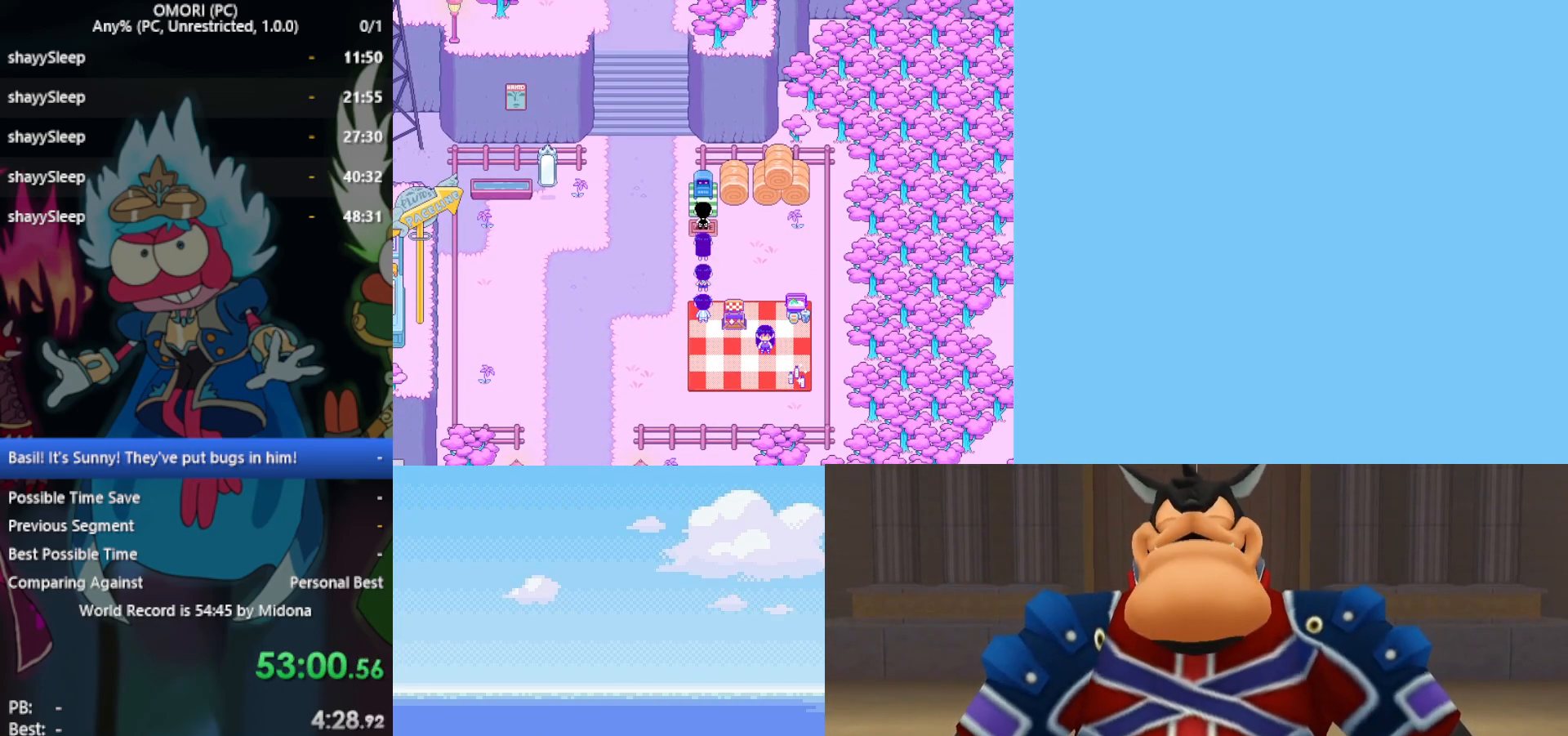
{"keys": [], "events": []}
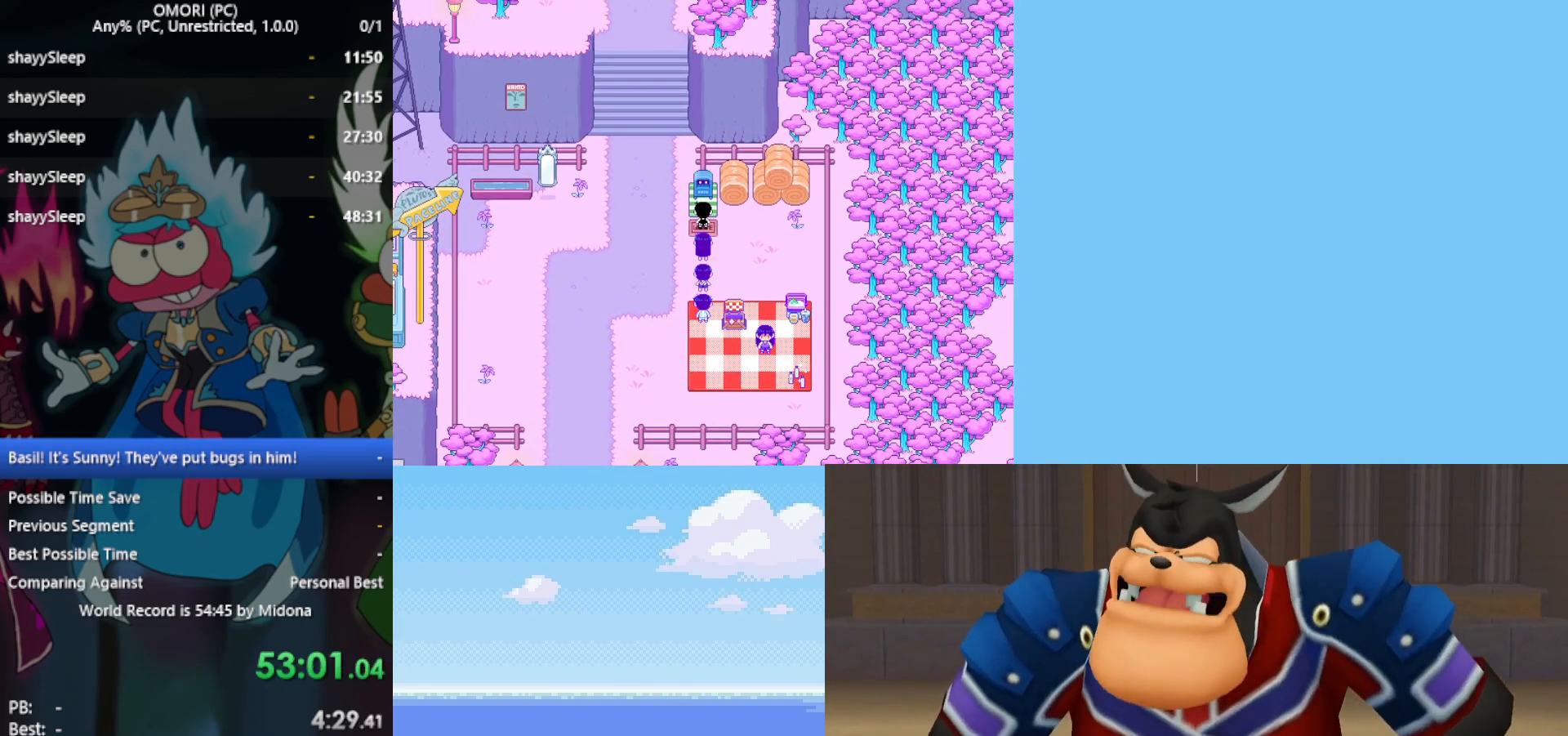
{"keys": [], "events": []}
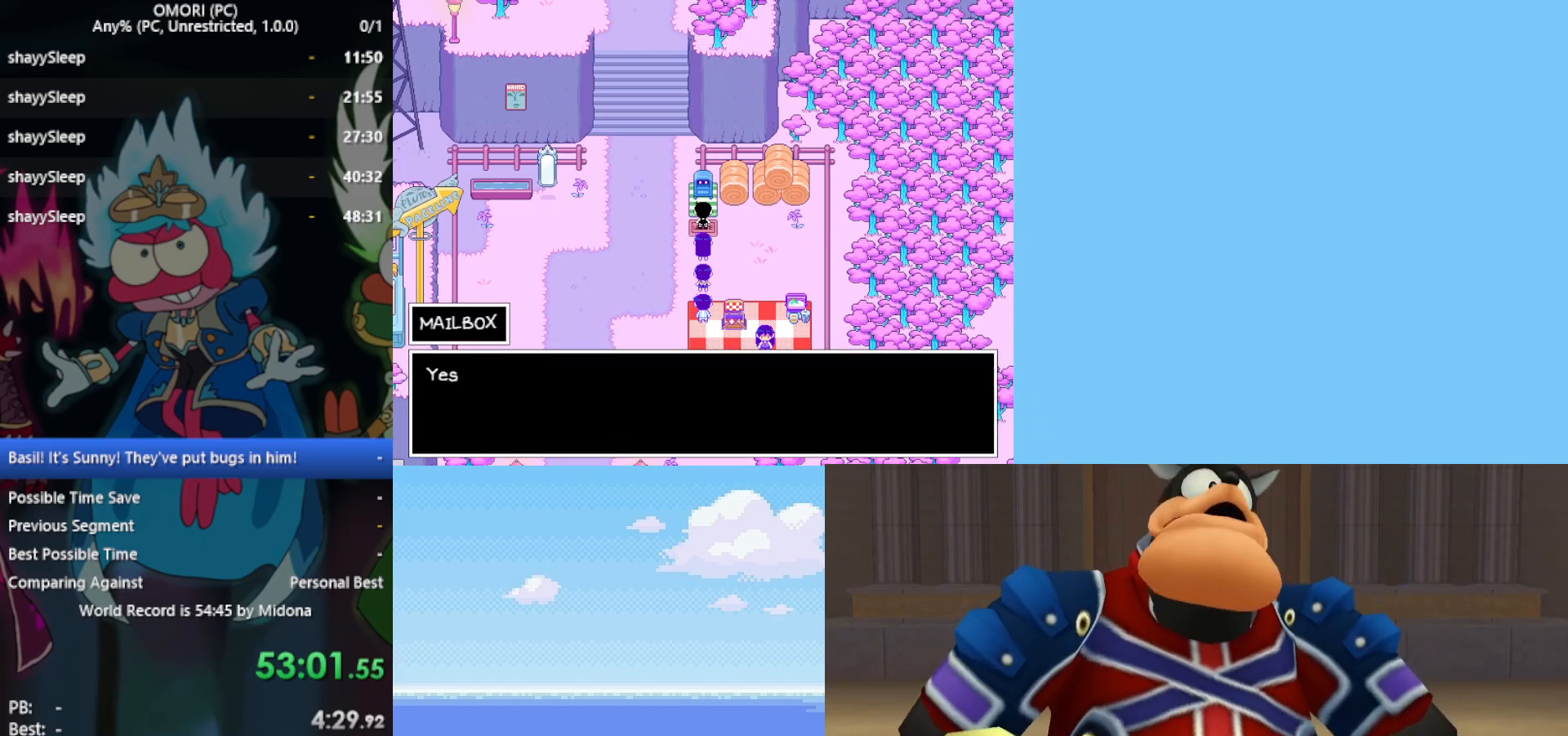
{"keys": [], "events": []}
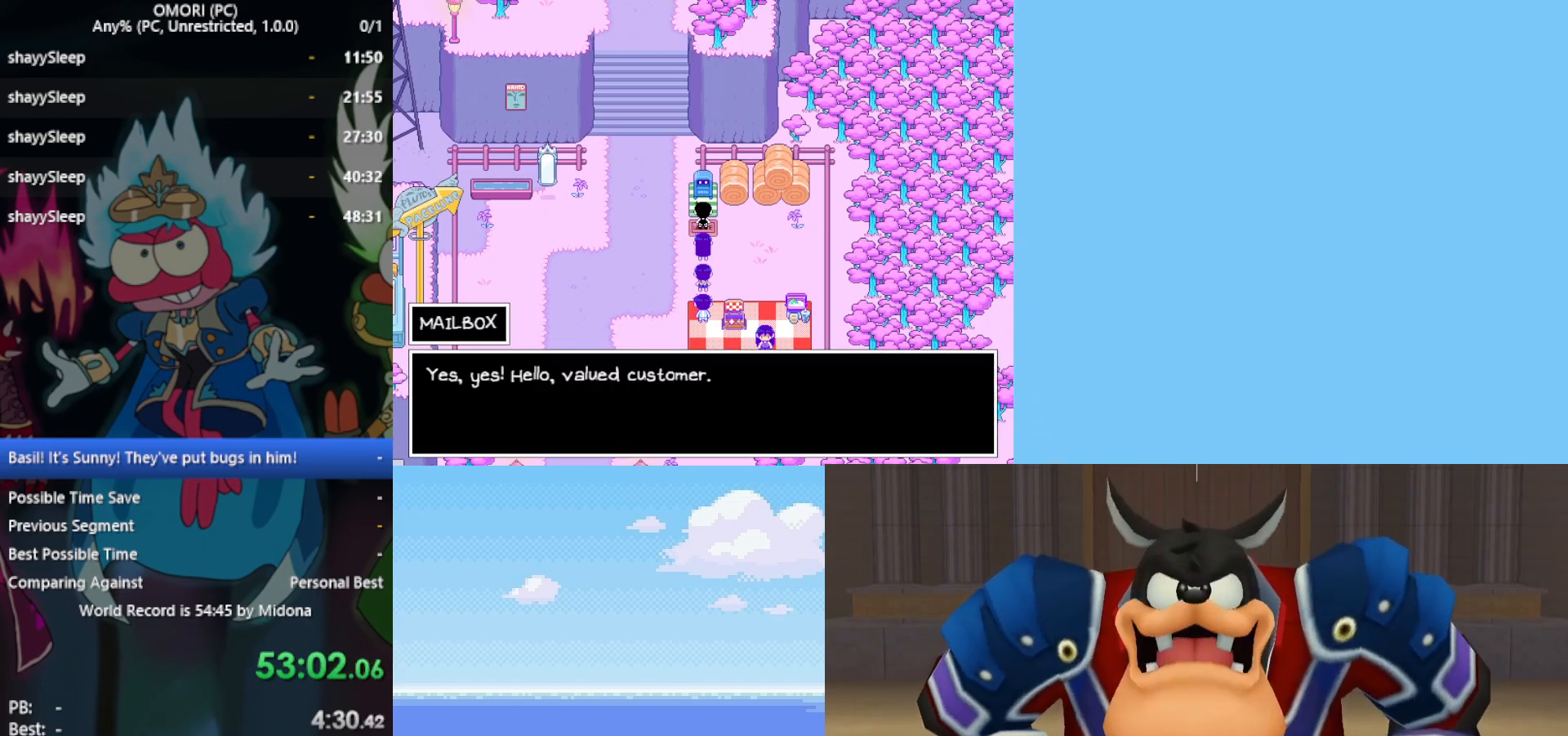
{"keys": [], "events": []}
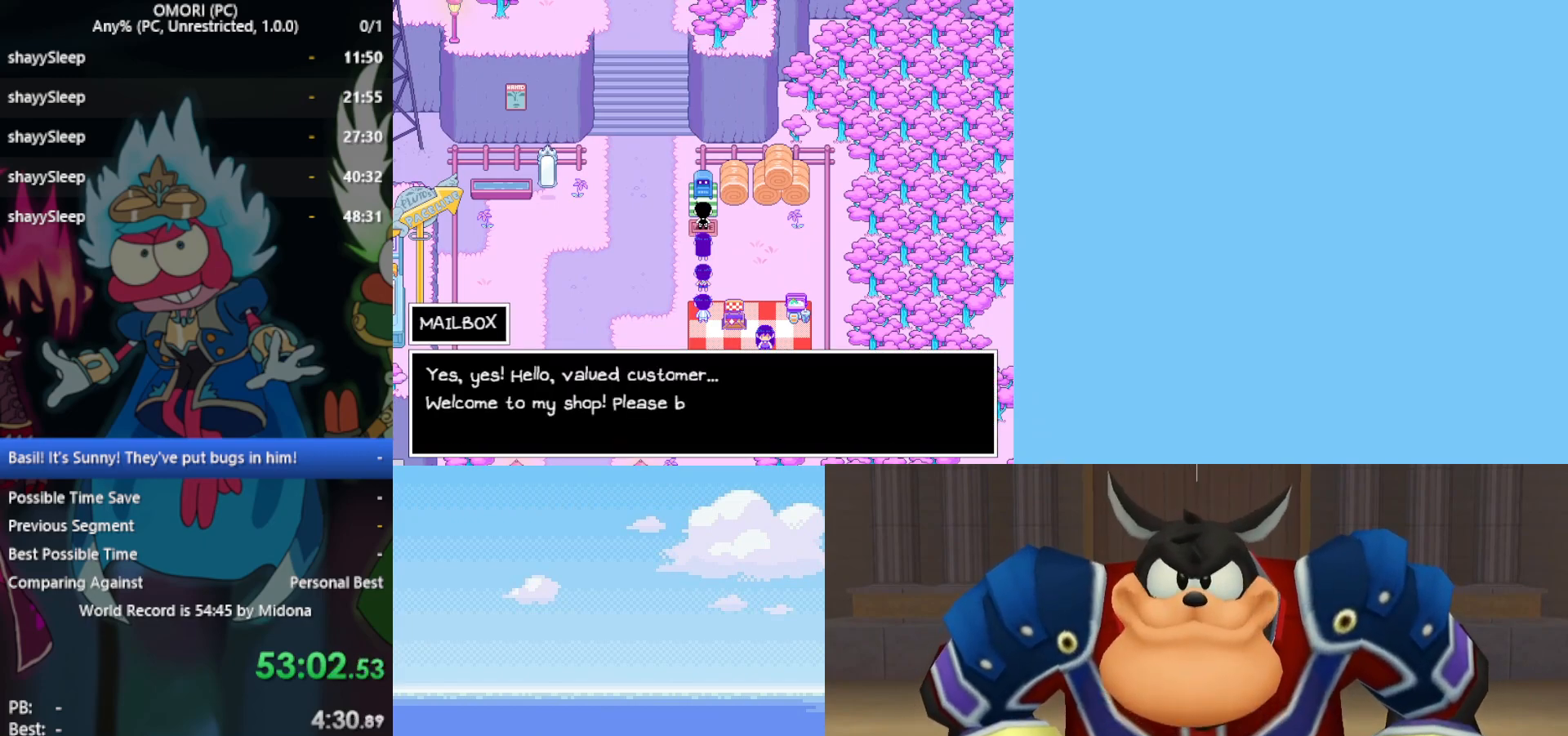
{"keys": [], "events": []}
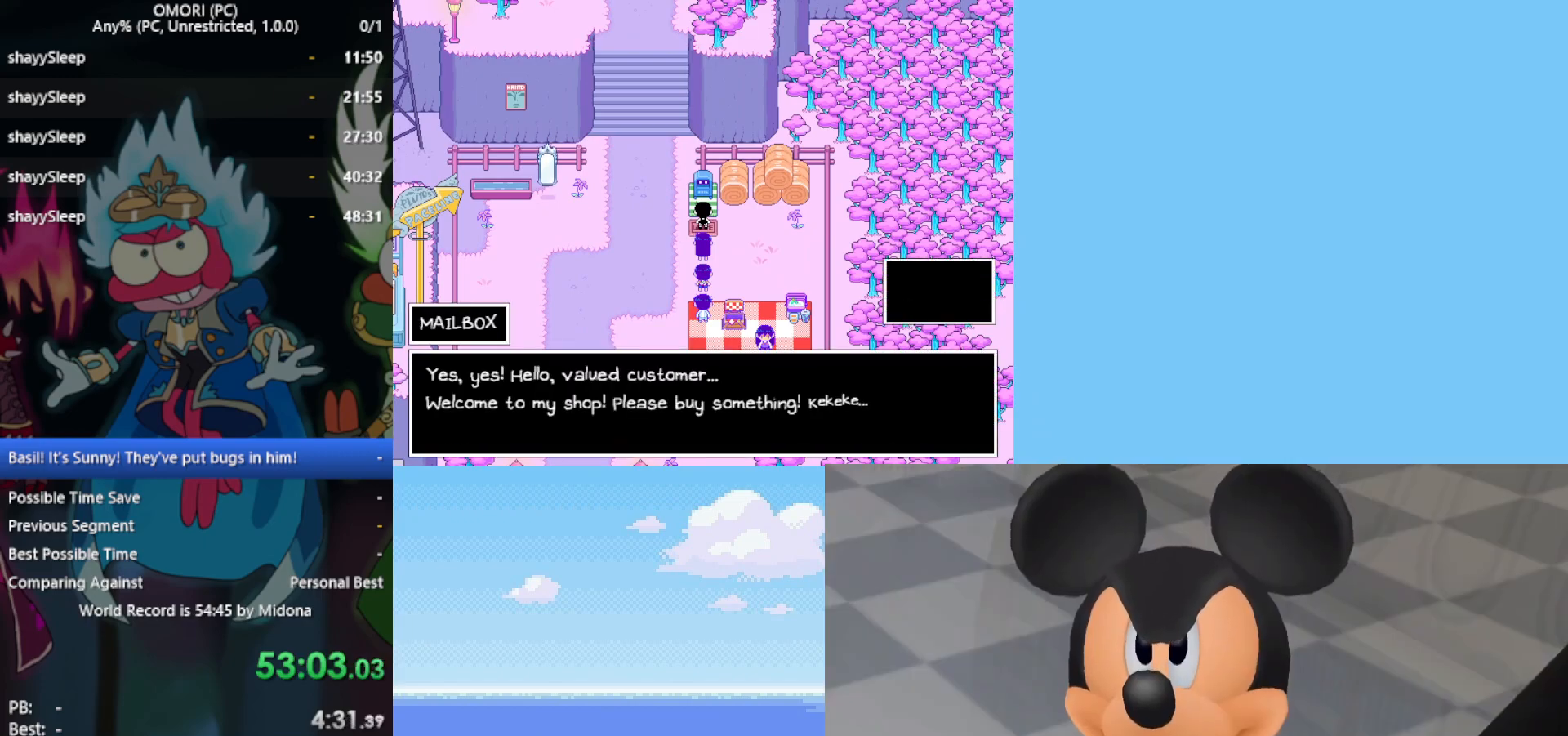
{"keys": ["down"], "events": [[433, "down", "down"]]}
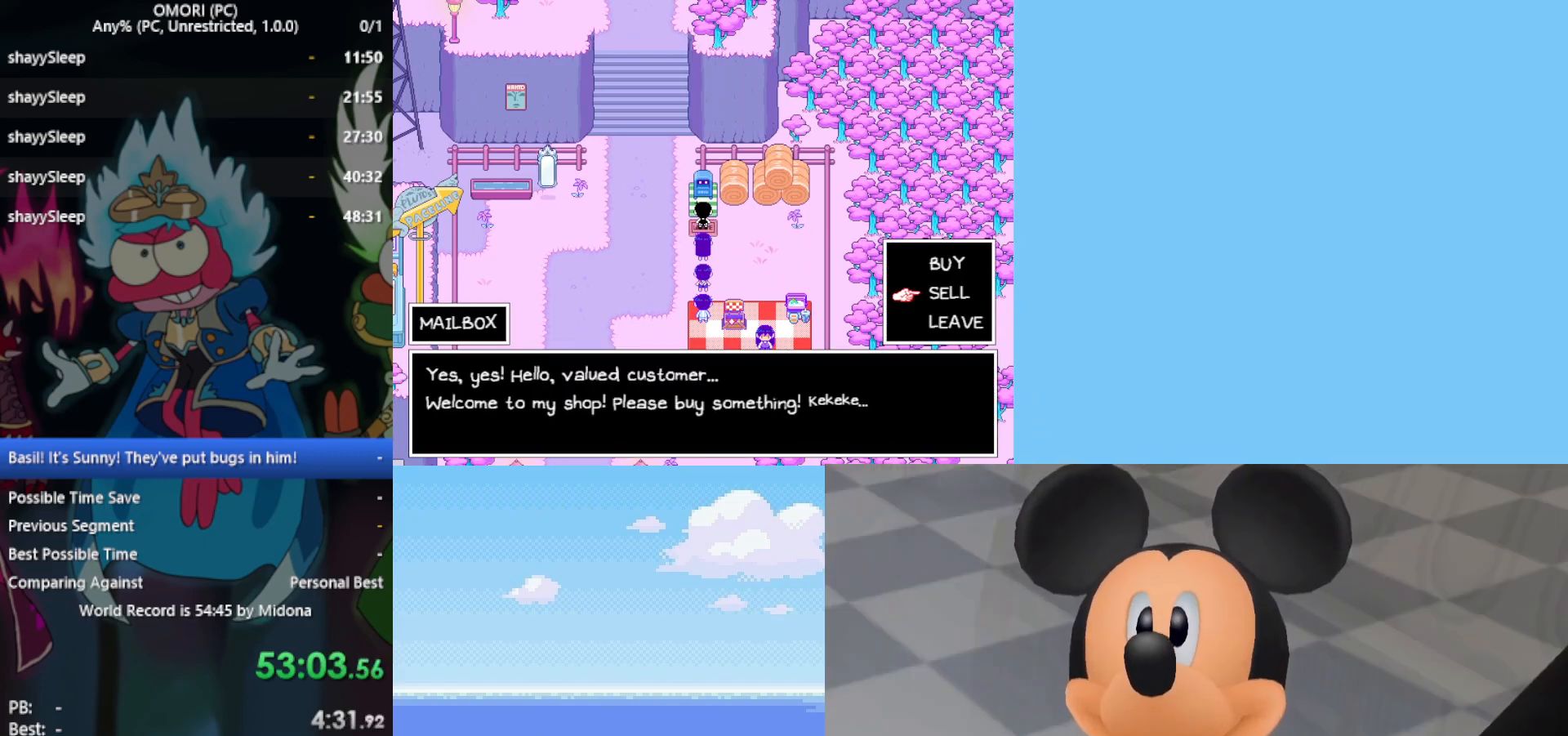
{"keys": [], "events": [[17, "down", "up"], [67, "z", "down"], [167, "z", "up"]]}
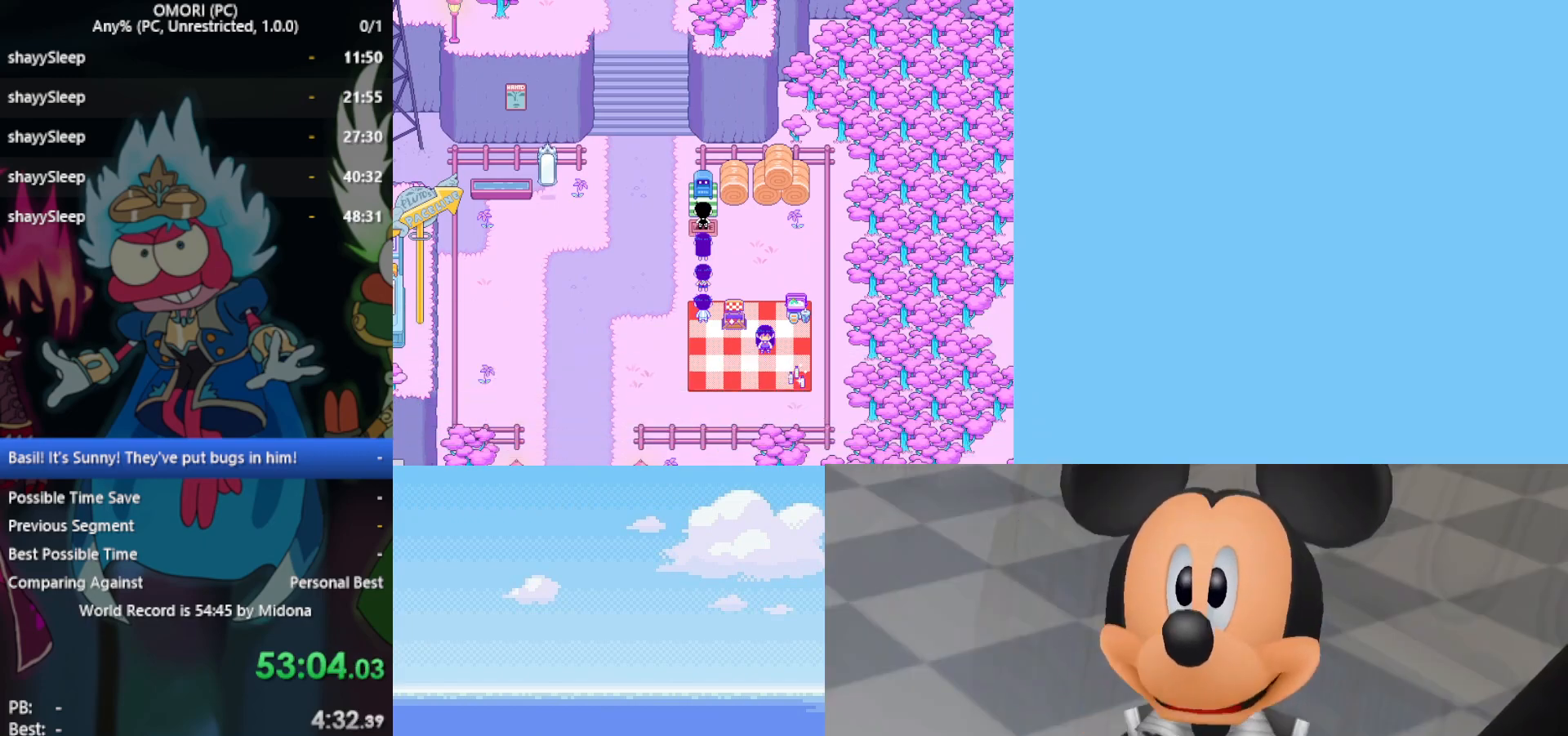
{"keys": [], "events": []}
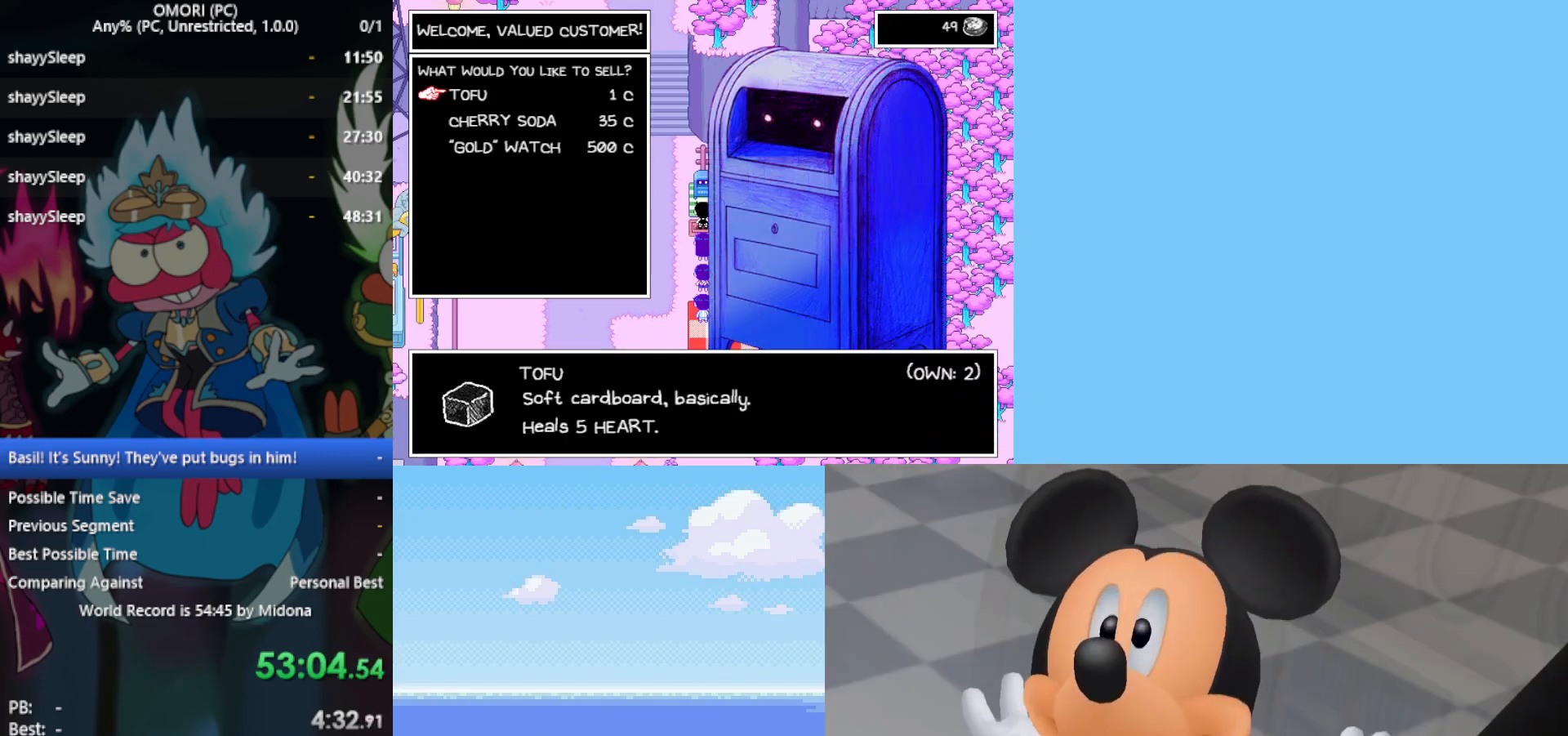
{"keys": [], "events": [[350, "down", "down"], [450, "down", "up"]]}